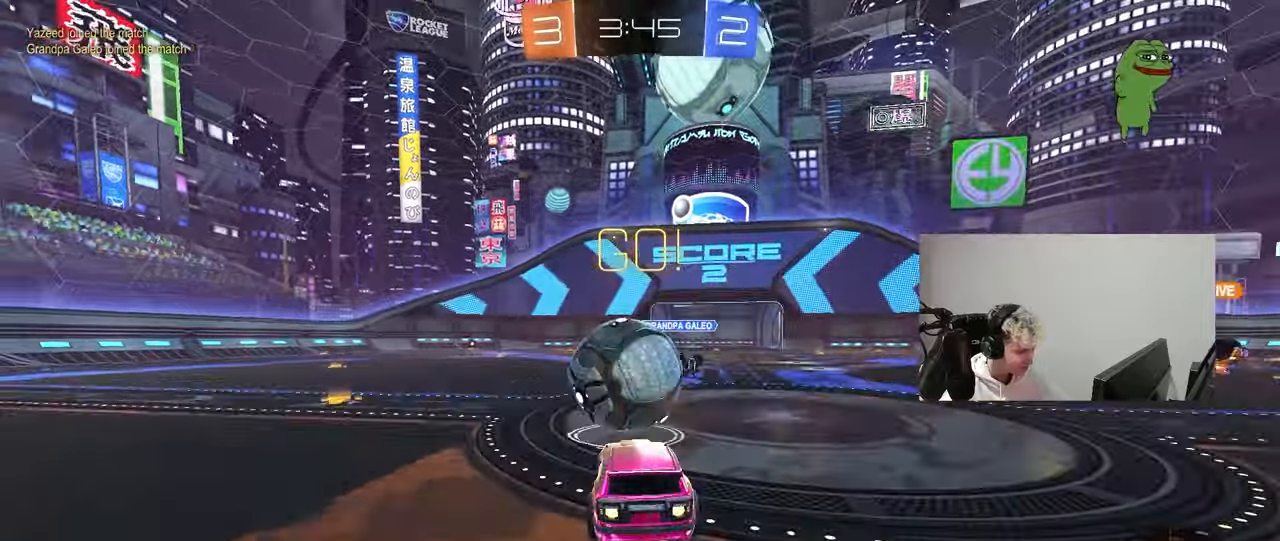
Gameplay with keyboard and mouse; each line is a JSON object with the keys and mouse buttons held at the frame after it. "events" lists presses ("down") and releases ("up") of "1", "2", "3", "4", "5", "a", "alt", "c", "caps_lock", "ctrl", "d", "e", "f", "g", "q", "r", "s", "shift", "space", "t", "tab", "v", "w", "x", "z", "mouse_left", "mouse_wheel" and "mouse_right" between this image and that frame as [ms after this image, input, new state], when the widget could be followed in between. "mouse_left", "mouse_wheel", "mouse_right" = the "left", "wheel", "right" buttons of the "mouse" list. No other keys are recorded. "wheel" means that the mouse wheel is clicked or scrolled. "mouse_move" is the direction in which the mouse moves at that frame (one of eight, or "still"), when it could be read.
{"keys": ["a", "s", "shift"], "mouse": ["left"], "mouse_move": "still", "events": [[50, "a", "down"], [50, "mouse_right", "up"], [50, "shift", "down"], [50, "w", "down"], [83, "mouse_right", "down"], [133, "s", "down"], [183, "w", "up"], [317, "mouse_right", "up"]]}
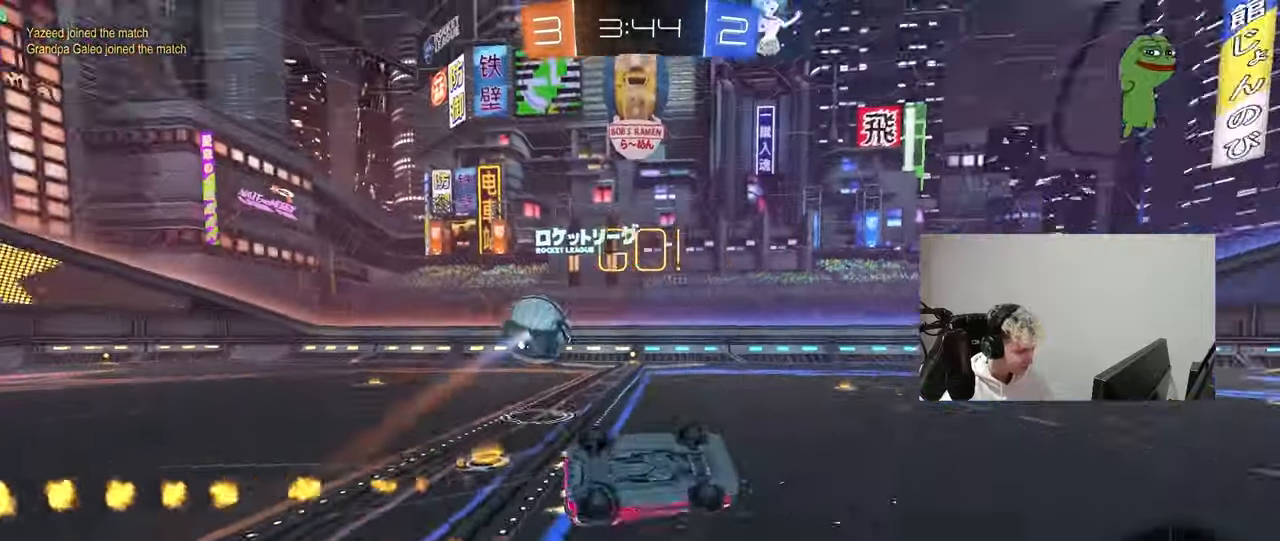
{"keys": ["a", "w"], "mouse": [], "mouse_move": "still", "events": [[100, "s", "up"], [150, "mouse_left", "up"], [200, "s", "down"], [300, "s", "up"], [383, "shift", "up"], [433, "w", "down"]]}
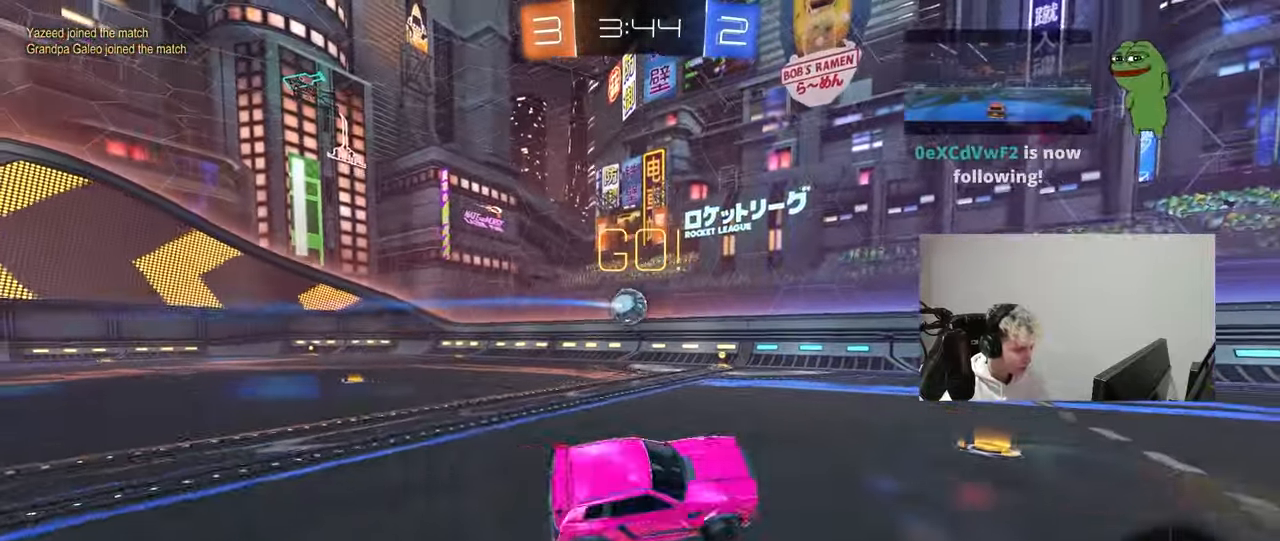
{"keys": ["d", "w"], "mouse": ["left"], "mouse_move": "still", "events": [[217, "mouse_left", "down"], [450, "a", "up"], [500, "d", "down"]]}
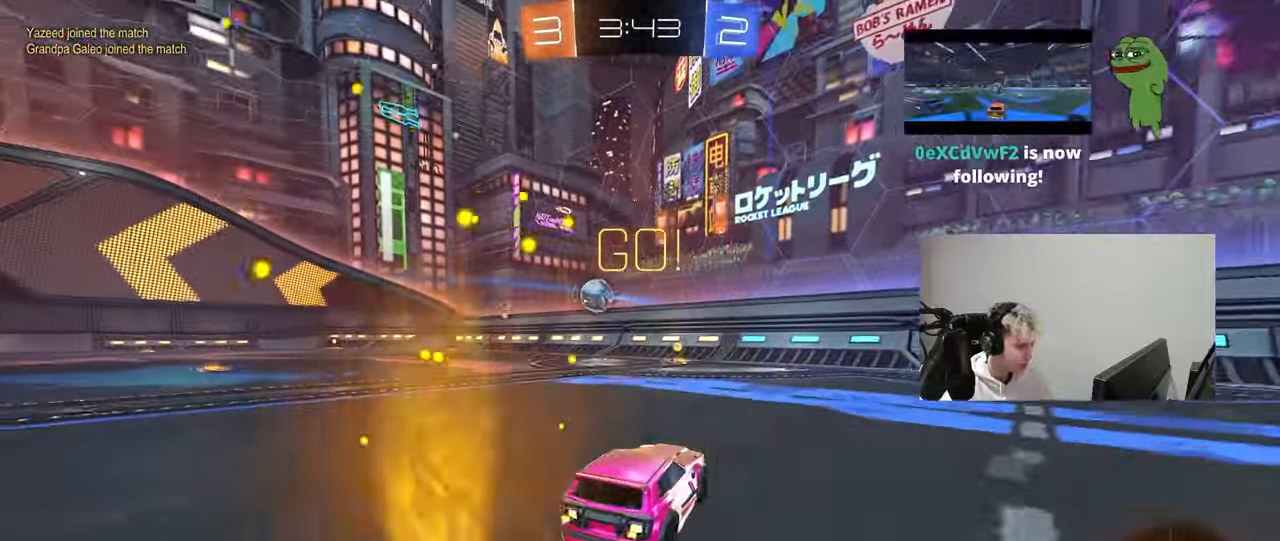
{"keys": ["w"], "mouse": ["left"], "mouse_move": "still", "events": [[50, "d", "up"], [100, "a", "down"], [317, "a", "up"]]}
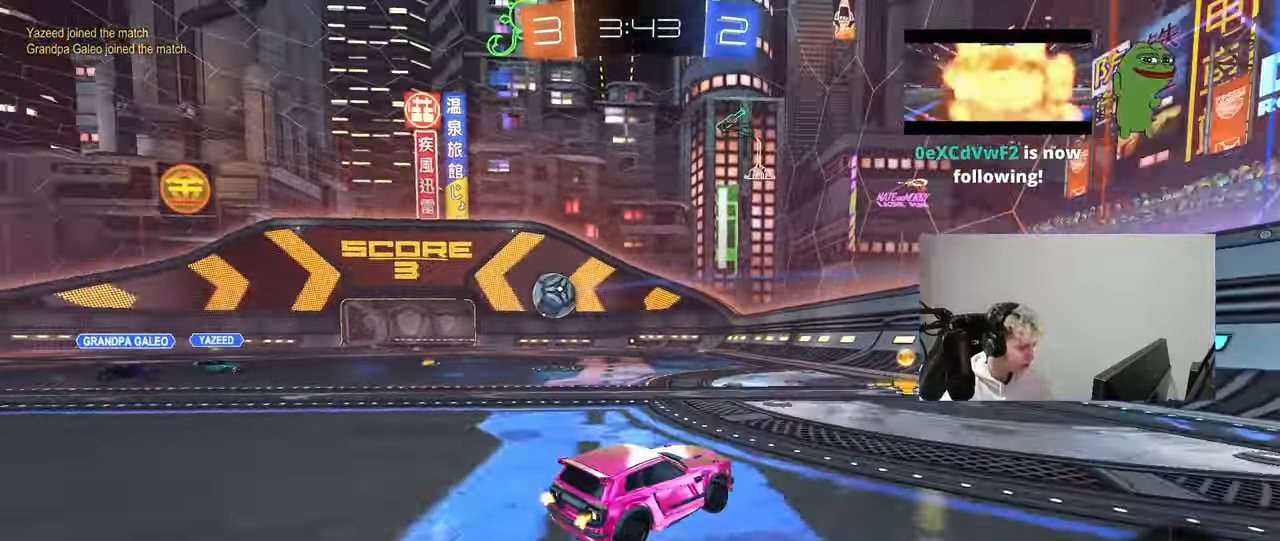
{"keys": ["a", "w"], "mouse": [], "mouse_move": "still", "events": [[67, "a", "down"], [67, "mouse_left", "up"], [250, "a", "up"], [433, "a", "down"]]}
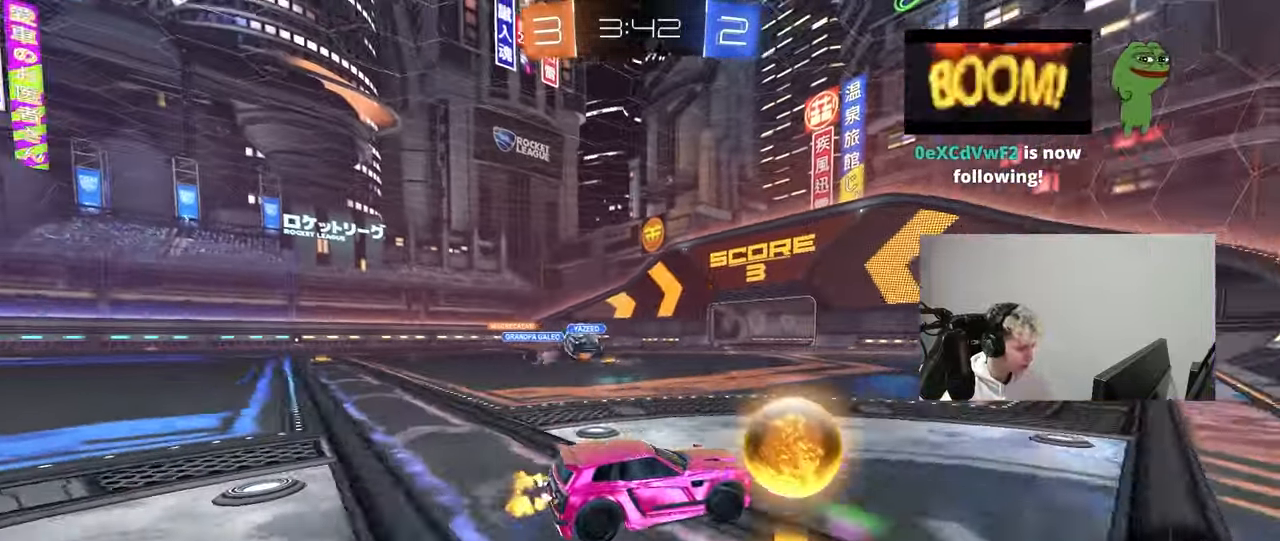
{"keys": ["a", "w"], "mouse": [], "mouse_move": "still", "events": [[33, "mouse_left", "down"], [267, "a", "up"], [350, "mouse_left", "up"], [500, "a", "down"]]}
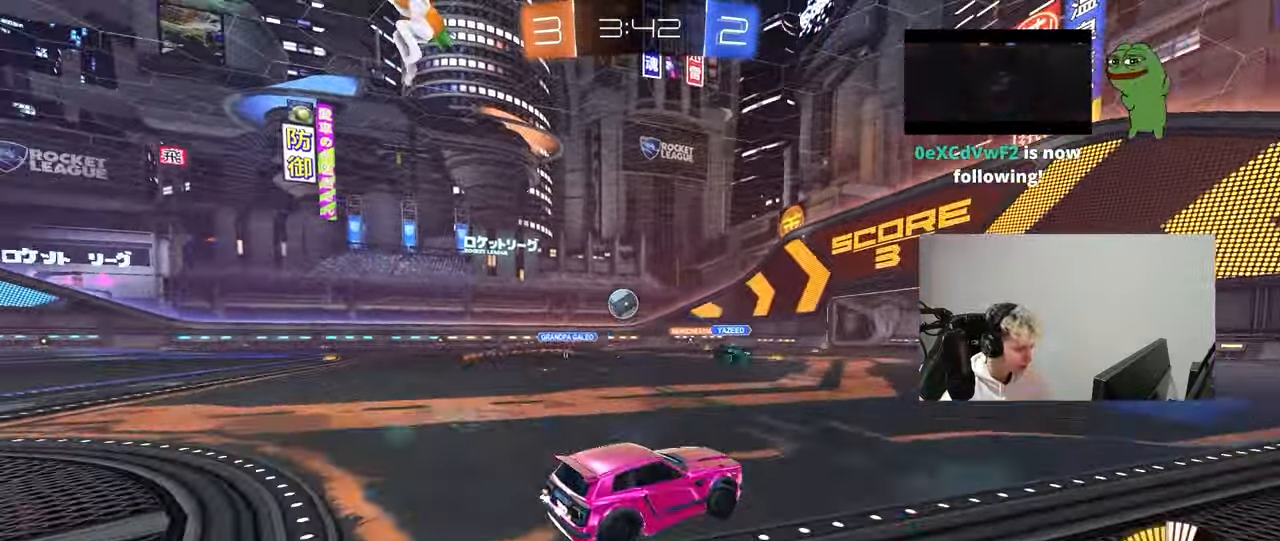
{"keys": ["w"], "mouse": [], "mouse_move": "still", "events": [[83, "a", "up"], [83, "mouse_left", "down"], [333, "a", "down"], [367, "a", "up"], [417, "mouse_left", "up"]]}
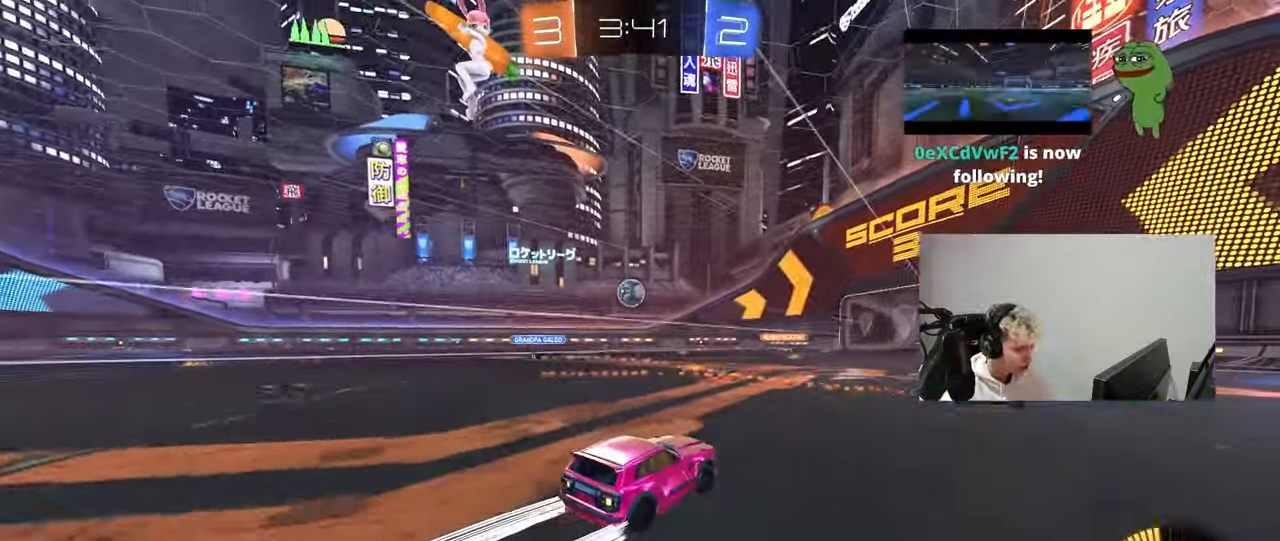
{"keys": ["w"], "mouse": [], "mouse_move": "still", "events": [[67, "d", "down"], [150, "d", "up"]]}
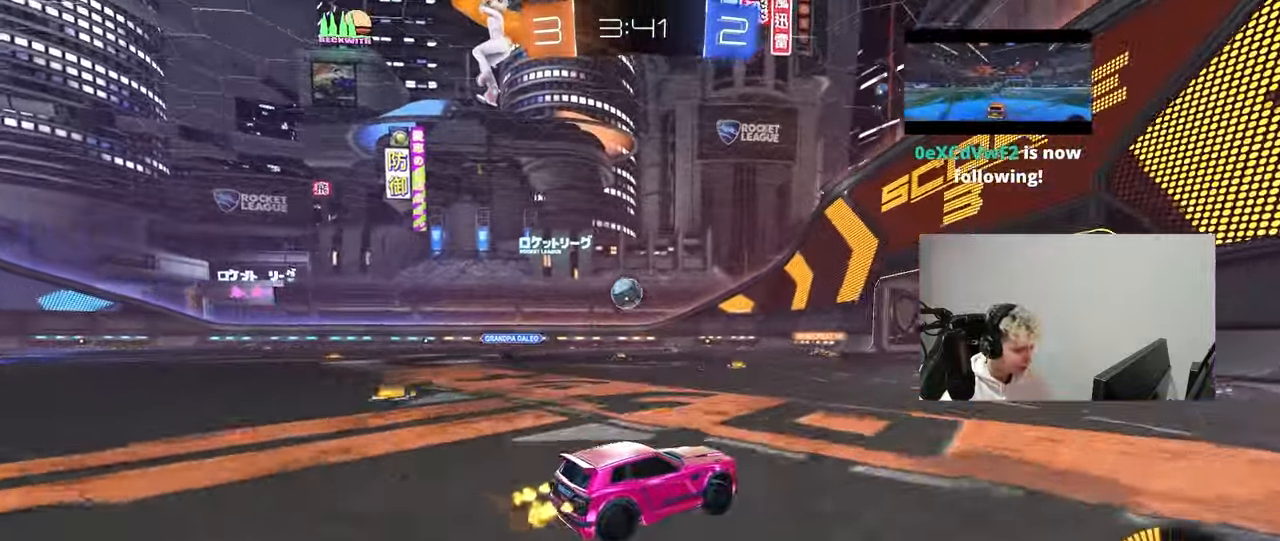
{"keys": ["a", "shift", "w"], "mouse": [], "mouse_move": "still", "events": [[267, "d", "down"], [400, "a", "down"], [400, "d", "up"], [450, "shift", "down"]]}
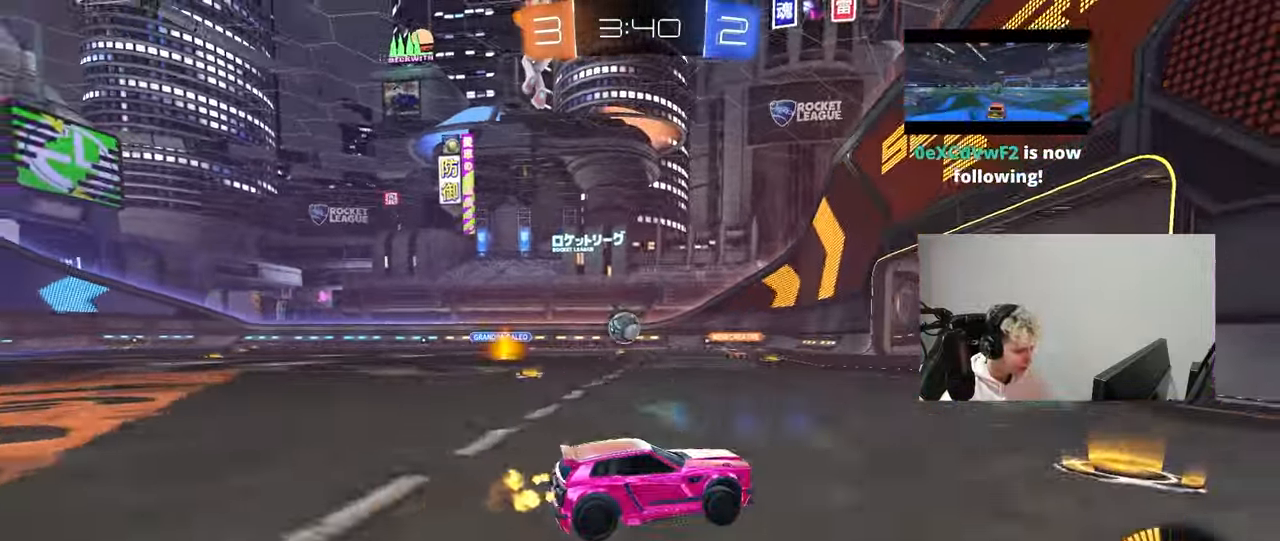
{"keys": ["a", "w"], "mouse": [], "mouse_move": "still", "events": [[83, "shift", "up"]]}
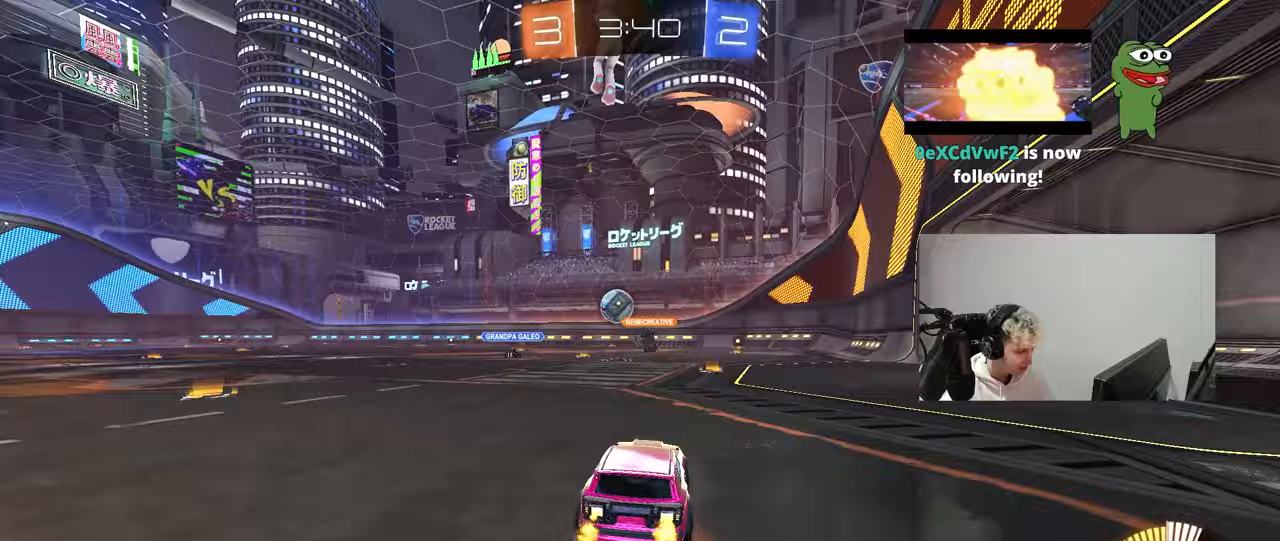
{"keys": [], "mouse": ["left"], "mouse_move": "still", "events": [[100, "mouse_left", "down"], [150, "a", "up"], [150, "d", "down"], [200, "d", "up"], [250, "mouse_left", "up"], [250, "mouse_right", "down"], [300, "w", "up"], [350, "d", "down"], [350, "mouse_right", "up"], [383, "w", "down"], [433, "d", "up"], [433, "mouse_left", "down"], [433, "w", "up"]]}
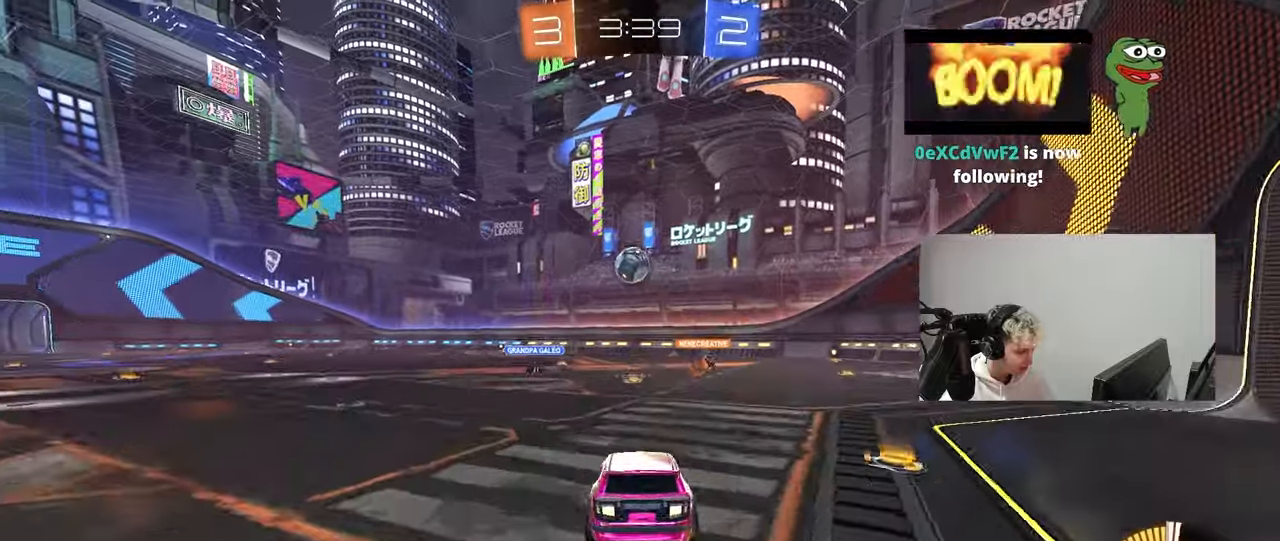
{"keys": ["a", "w"], "mouse": [], "mouse_move": "still", "events": [[67, "s", "down"], [117, "a", "down"], [217, "a", "up"], [217, "mouse_left", "up"], [267, "d", "down"], [350, "d", "up"], [350, "s", "up"], [450, "a", "down"], [500, "w", "down"]]}
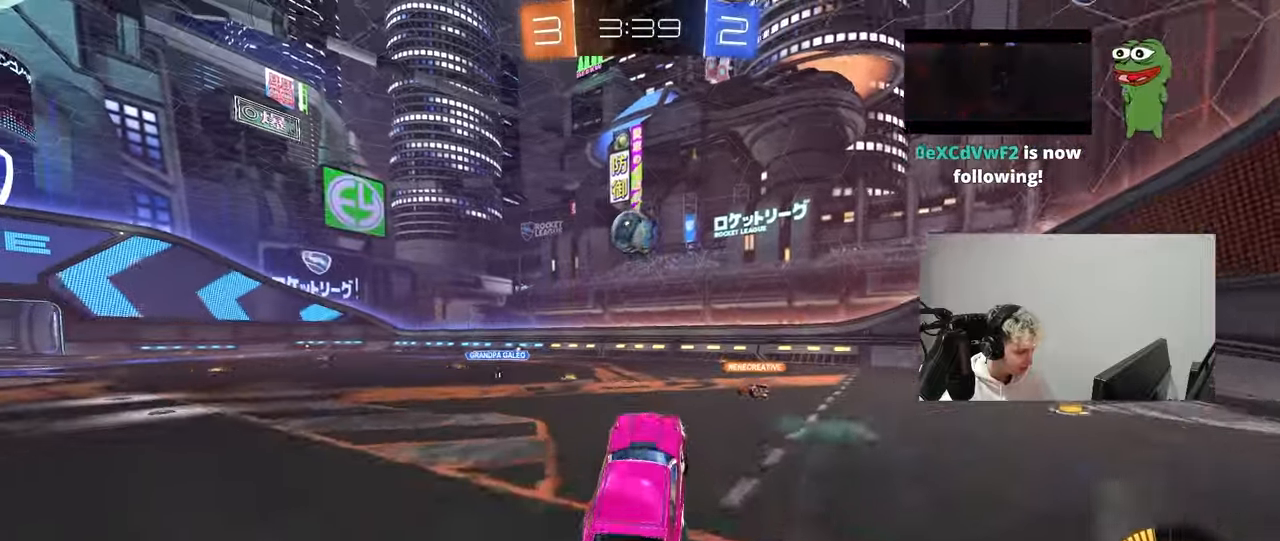
{"keys": ["a", "w"], "mouse": [], "mouse_move": "still", "events": [[50, "a", "up"], [233, "mouse_right", "down"], [367, "mouse_left", "down"], [367, "mouse_right", "up"], [467, "a", "down"], [467, "mouse_left", "up"]]}
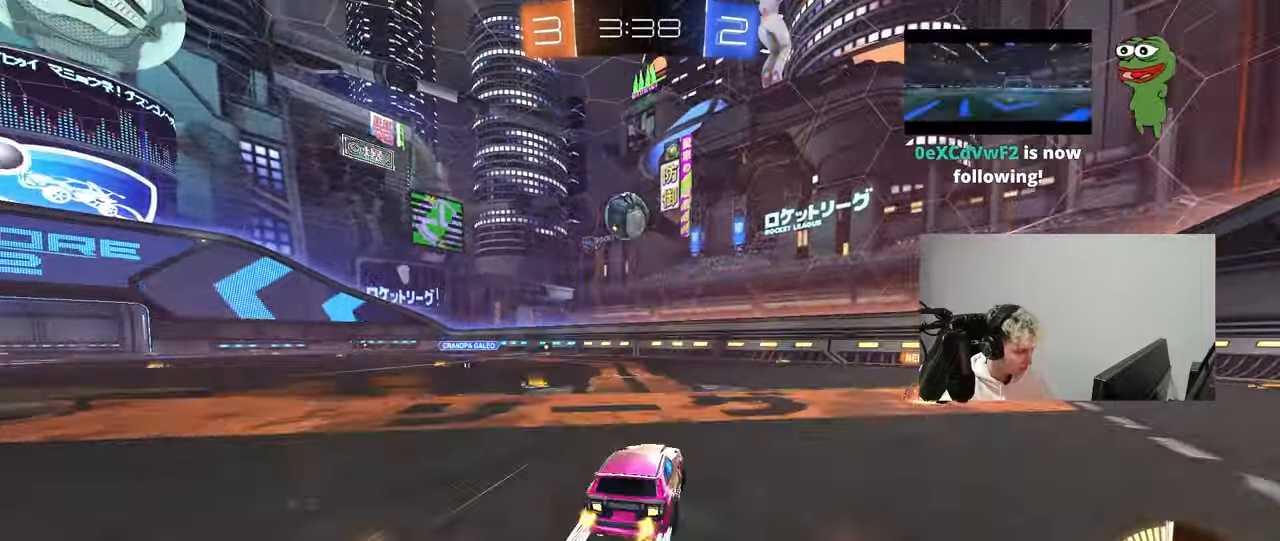
{"keys": ["w"], "mouse": [], "mouse_move": "still", "events": [[67, "a", "up"]]}
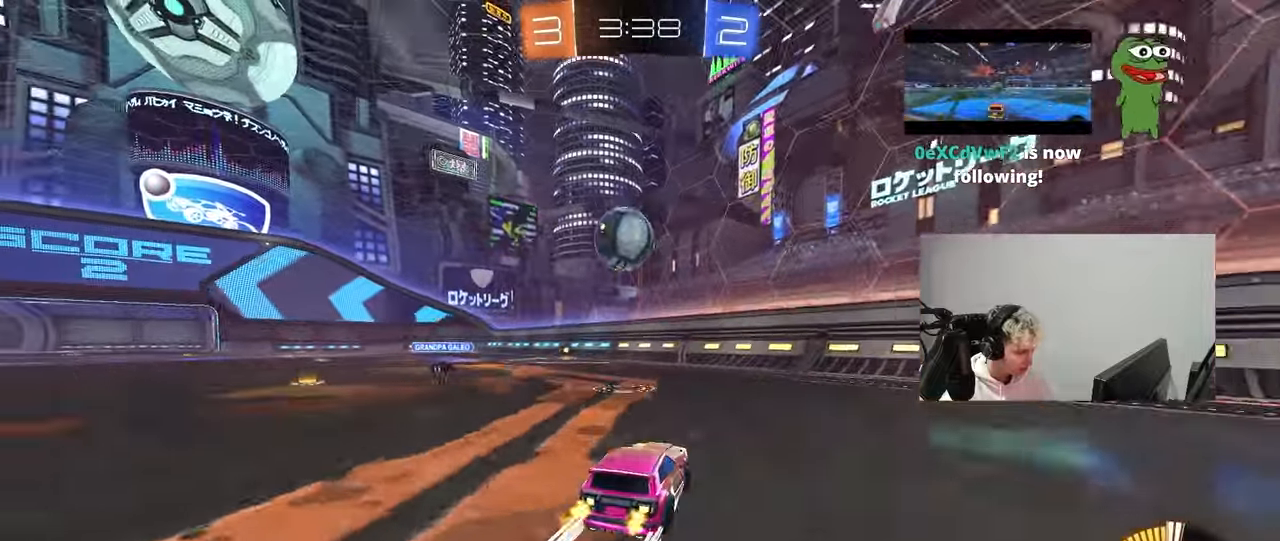
{"keys": [], "mouse": [], "mouse_move": "still", "events": [[33, "a", "down"], [83, "a", "up"], [350, "a", "down"], [500, "a", "up"], [500, "w", "up"]]}
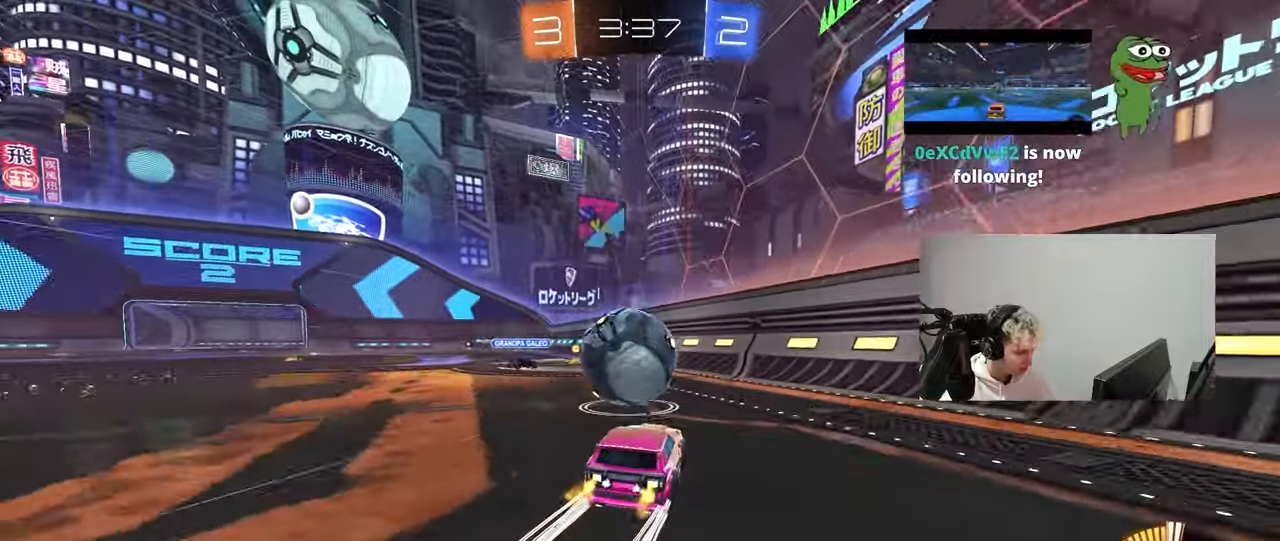
{"keys": ["d", "w"], "mouse": [], "mouse_move": "still", "events": [[50, "mouse_left", "down"], [50, "mouse_right", "down"], [83, "d", "down"], [133, "s", "down"], [183, "a", "down"], [183, "d", "up"], [233, "shift", "down"], [283, "mouse_left", "up"], [283, "mouse_right", "up"], [317, "a", "up"], [317, "s", "up"], [367, "d", "down"], [367, "shift", "up"], [467, "w", "down"]]}
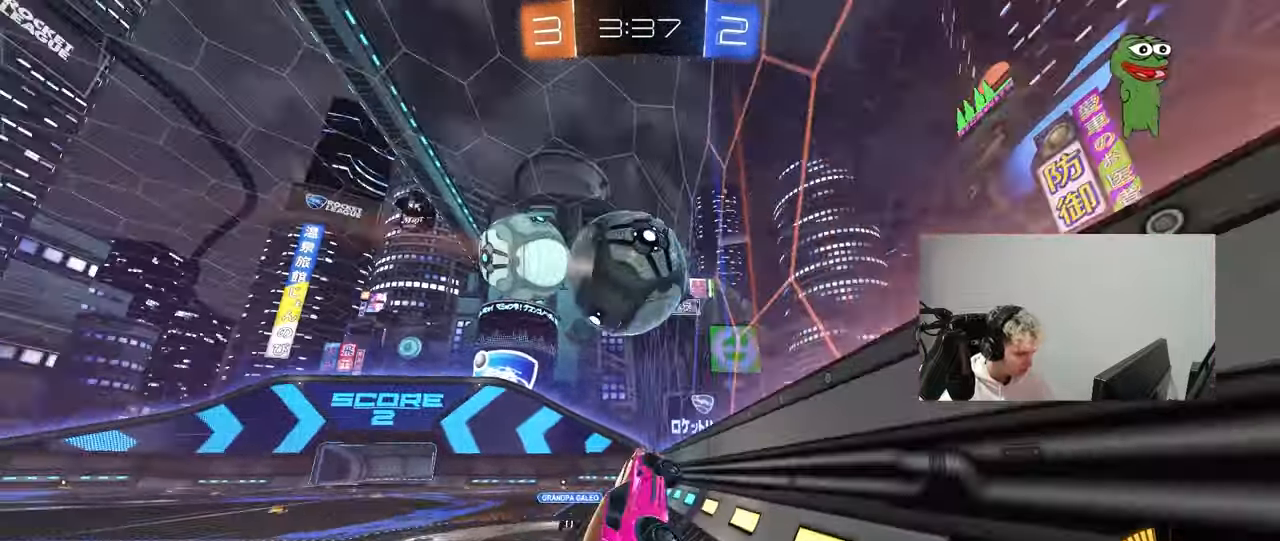
{"keys": ["d", "s"], "mouse": ["right"], "events": [[17, "d", "up"], [50, "w", "up"], [300, "mouse_right", "down"], [300, "s", "down"], [333, "d", "down"]]}
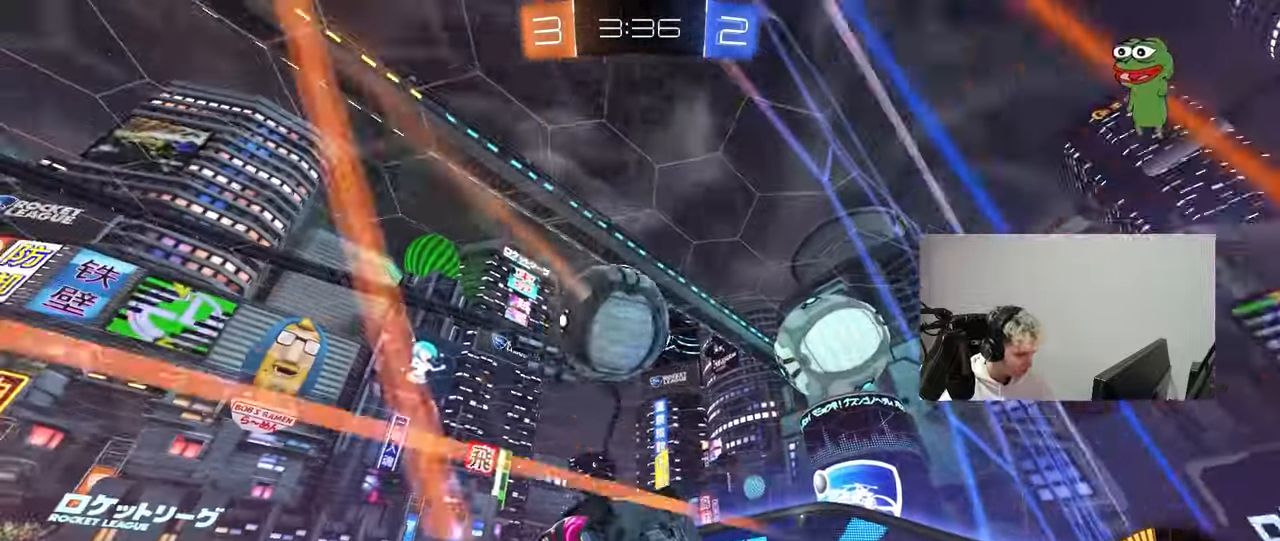
{"keys": ["a", "d", "s"], "mouse": [], "mouse_move": "still", "events": [[33, "mouse_right", "up"], [33, "s", "up"], [67, "s", "down"], [117, "a", "down"], [167, "a", "up"], [217, "mouse_left", "down"], [217, "s", "up"], [217, "shift", "down"], [317, "w", "down"], [450, "shift", "up"], [450, "w", "up"], [483, "mouse_left", "up"], [500, "a", "down"], [500, "s", "down"]]}
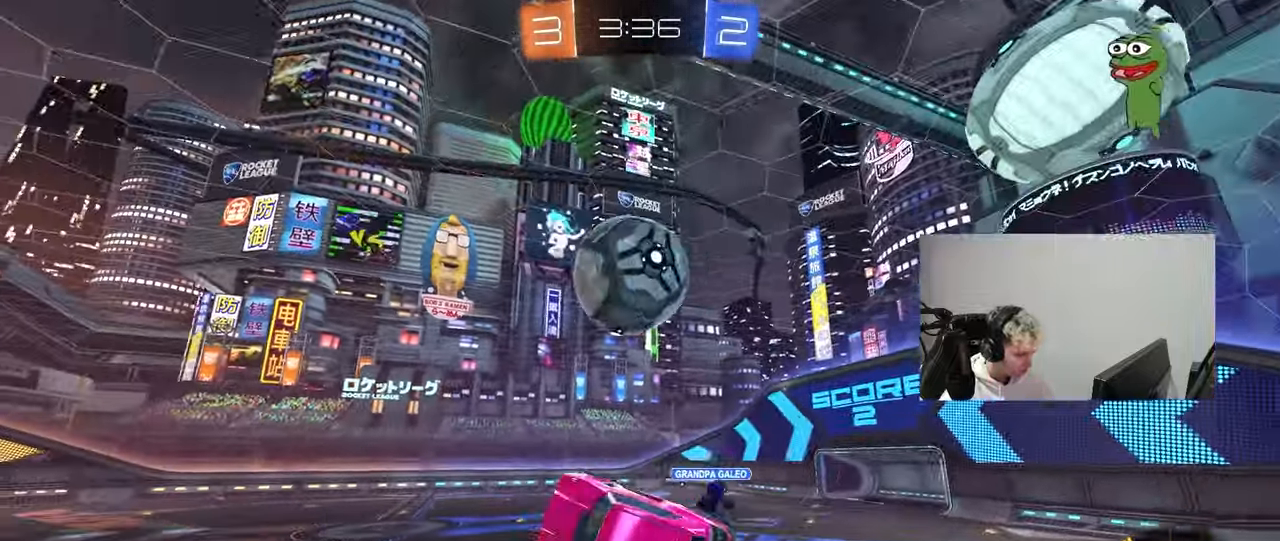
{"keys": ["d", "s", "space"], "mouse": [], "mouse_move": "still", "events": [[50, "d", "up"], [100, "shift", "down"], [183, "shift", "up"], [233, "a", "up"], [283, "d", "down"], [467, "space", "down"]]}
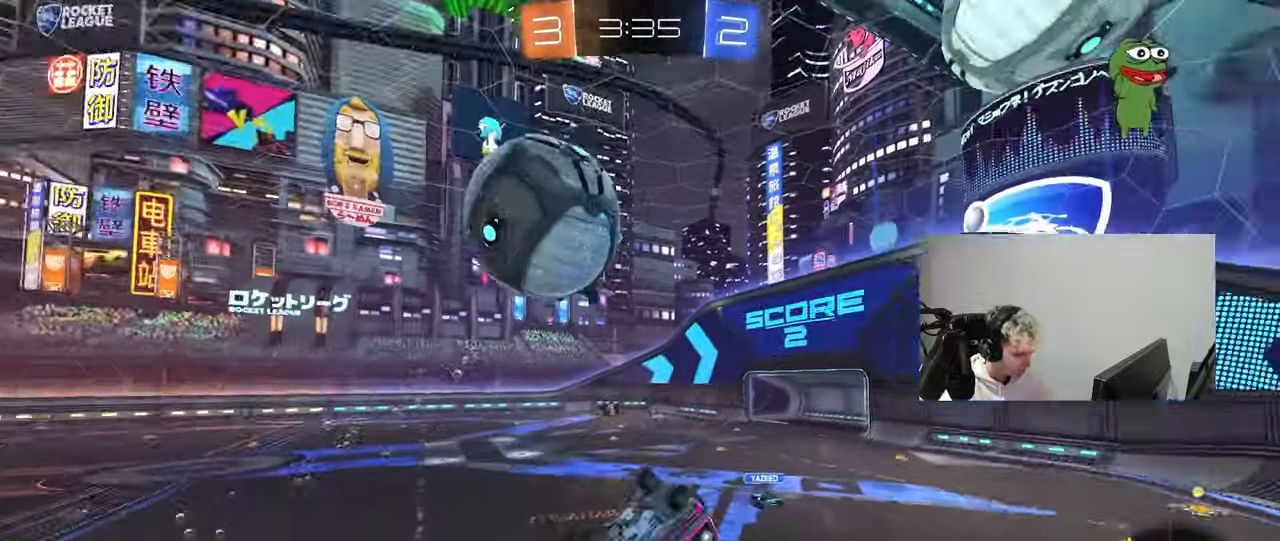
{"keys": ["d", "w"], "mouse": ["left"], "mouse_move": "still", "events": [[17, "mouse_left", "down"], [67, "shift", "down"], [117, "space", "up"], [250, "s", "up"], [300, "d", "up"], [300, "shift", "up"], [333, "a", "down"], [433, "d", "down"], [467, "w", "down"], [483, "a", "up"]]}
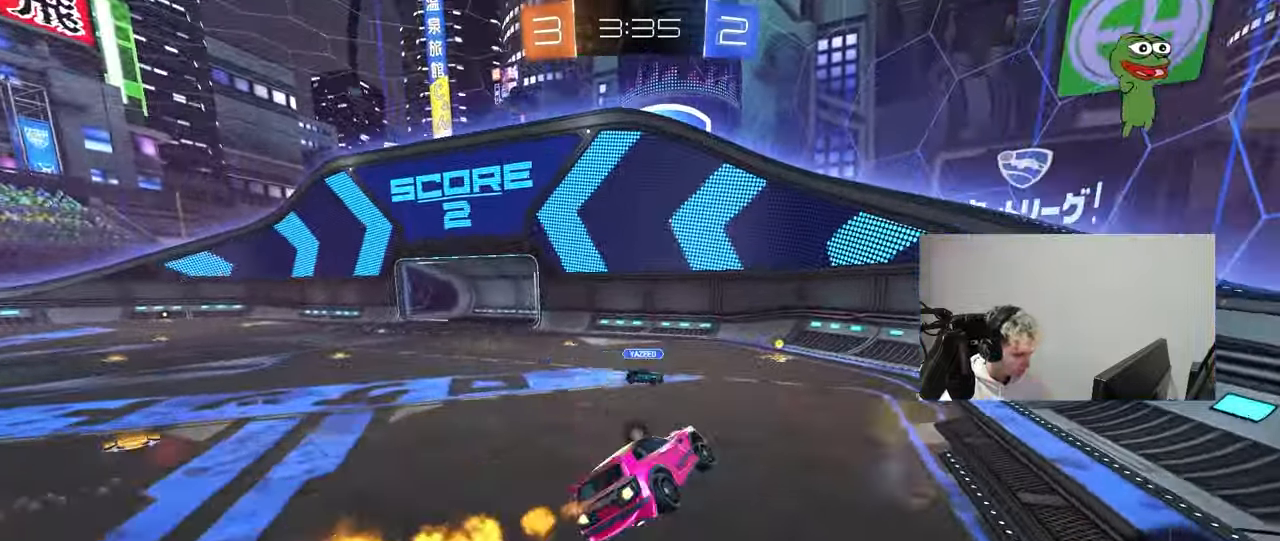
{"keys": ["a", "w"], "mouse": ["left"], "mouse_move": "still", "events": [[167, "d", "up"], [217, "a", "down"], [267, "a", "up"], [317, "a", "down"]]}
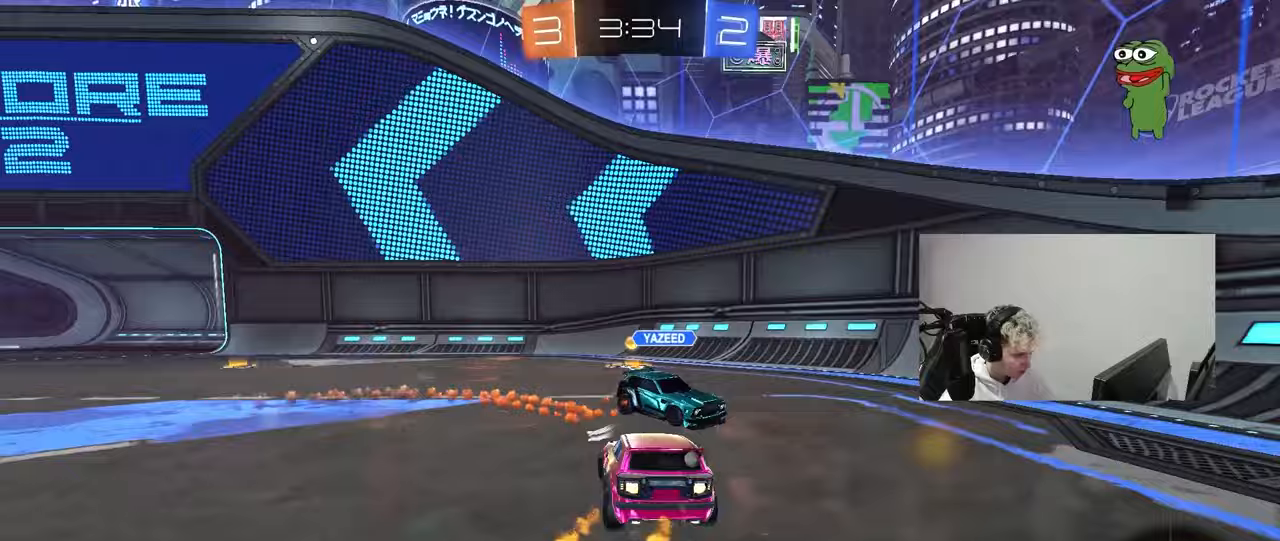
{"keys": ["d", "s"], "mouse": [], "mouse_move": "still", "events": [[50, "a", "up"], [83, "d", "down"], [233, "mouse_left", "up"], [367, "w", "up"], [467, "s", "down"]]}
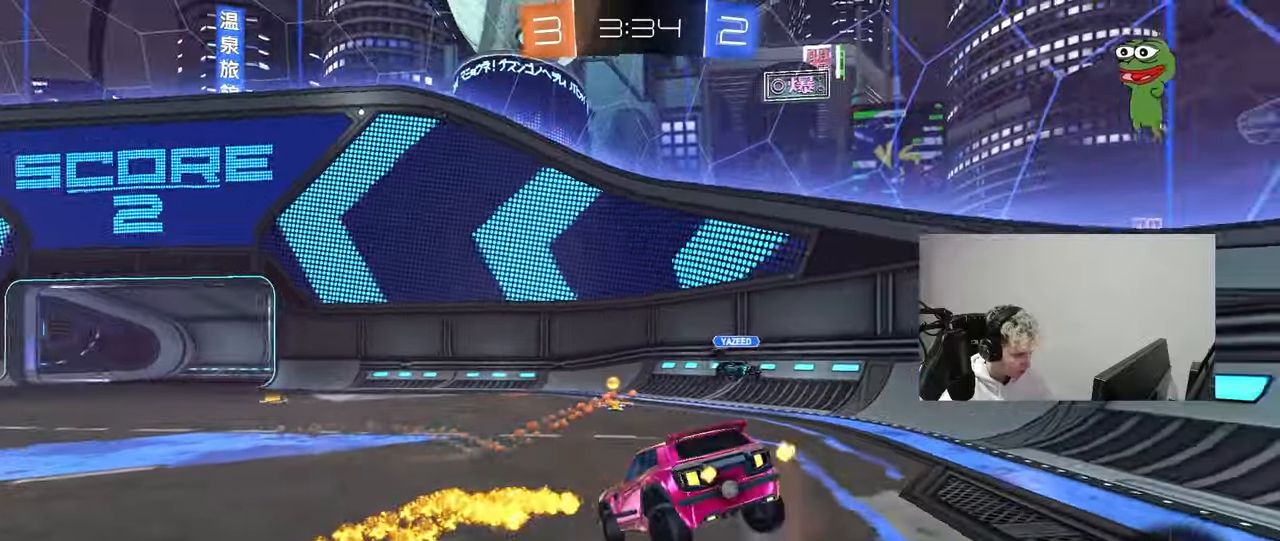
{"keys": ["w"], "mouse": ["left"], "mouse_move": "still", "events": [[150, "a", "down"], [150, "shift", "down"], [200, "d", "up"], [250, "s", "up"], [300, "a", "up"], [300, "d", "down"], [300, "shift", "up"], [333, "mouse_left", "down"], [333, "mouse_right", "down"], [333, "w", "down"], [483, "d", "up"], [483, "mouse_right", "up"]]}
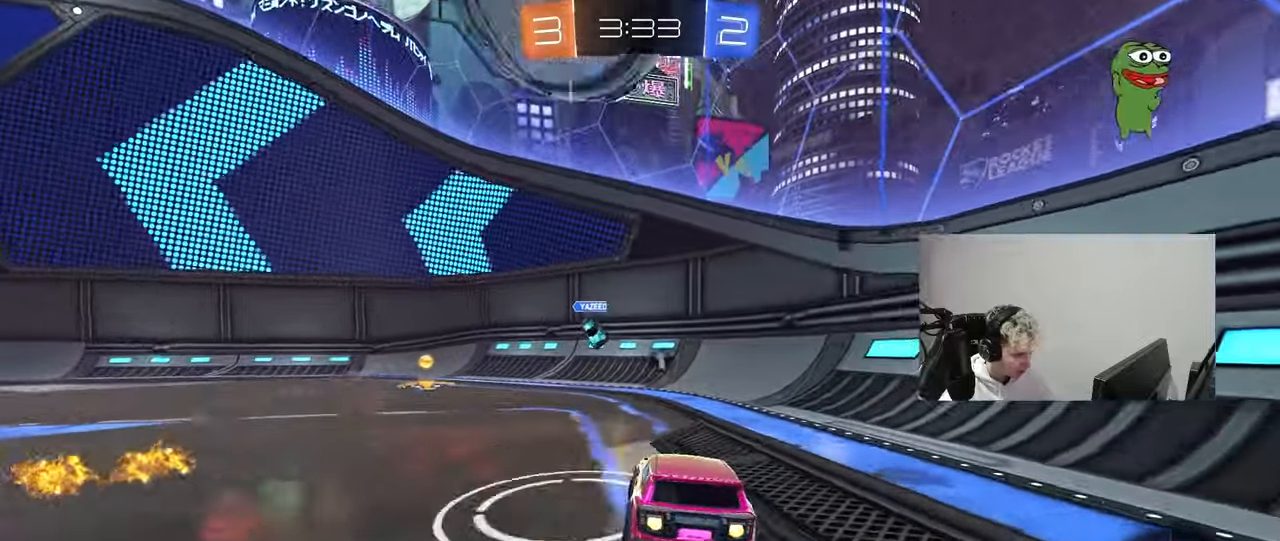
{"keys": ["space", "w"], "mouse": ["left"], "mouse_move": "still", "events": [[33, "a", "down"], [350, "a", "up"], [500, "space", "down"]]}
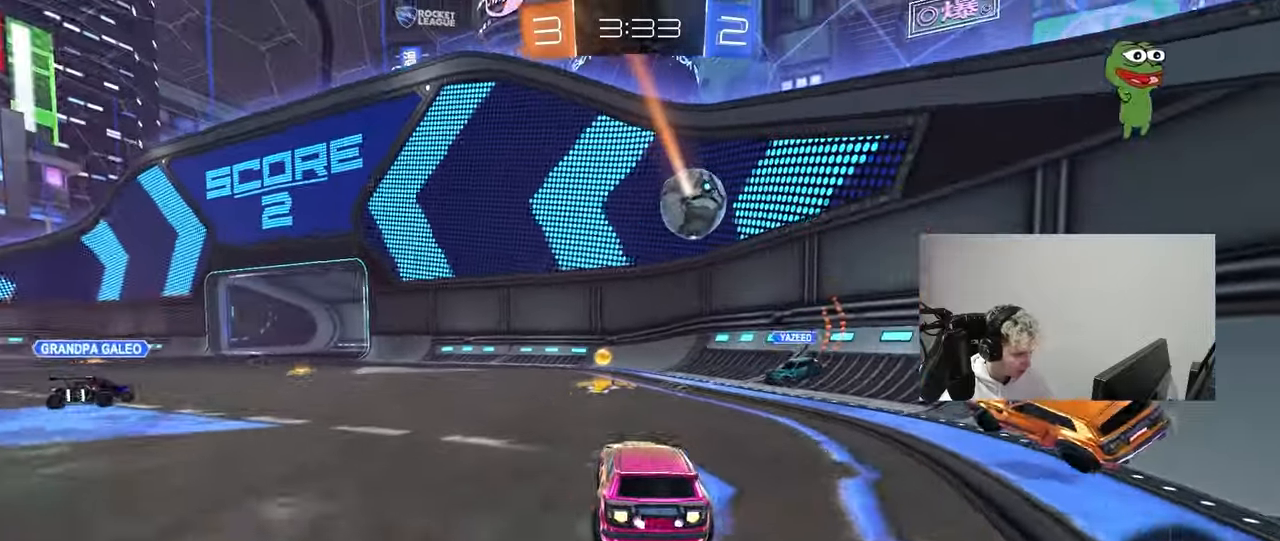
{"keys": ["a", "w"], "mouse": [], "mouse_move": "still", "events": [[183, "a", "down"], [183, "space", "up"], [283, "a", "up"], [367, "a", "down"], [467, "mouse_left", "up"]]}
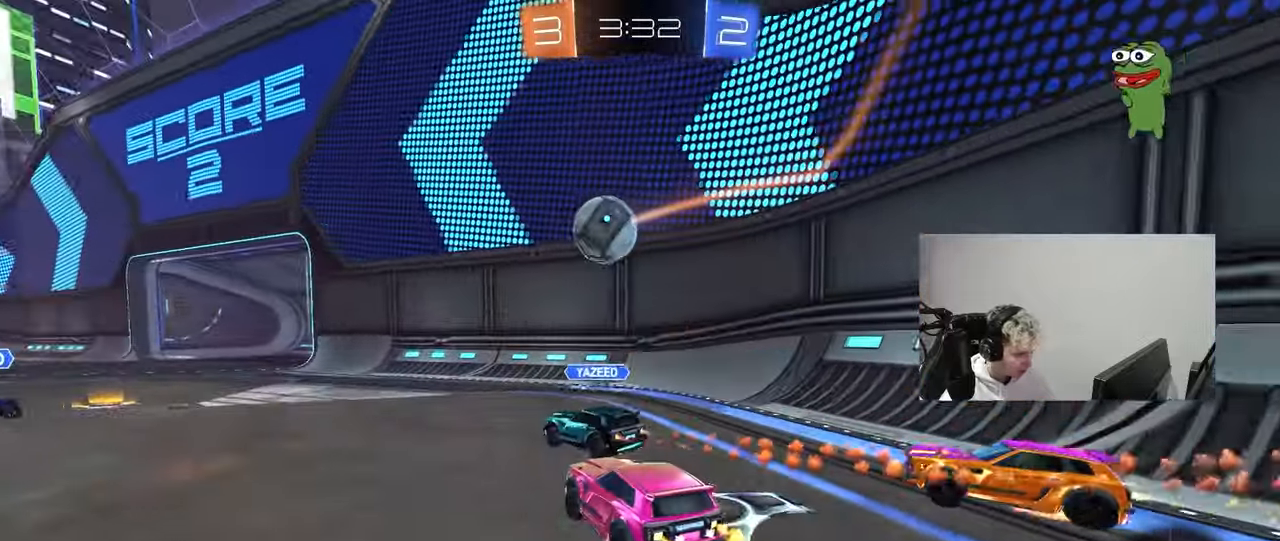
{"keys": ["w"], "mouse": [], "mouse_move": "still", "events": [[250, "a", "up"], [383, "a", "down"], [433, "a", "up"]]}
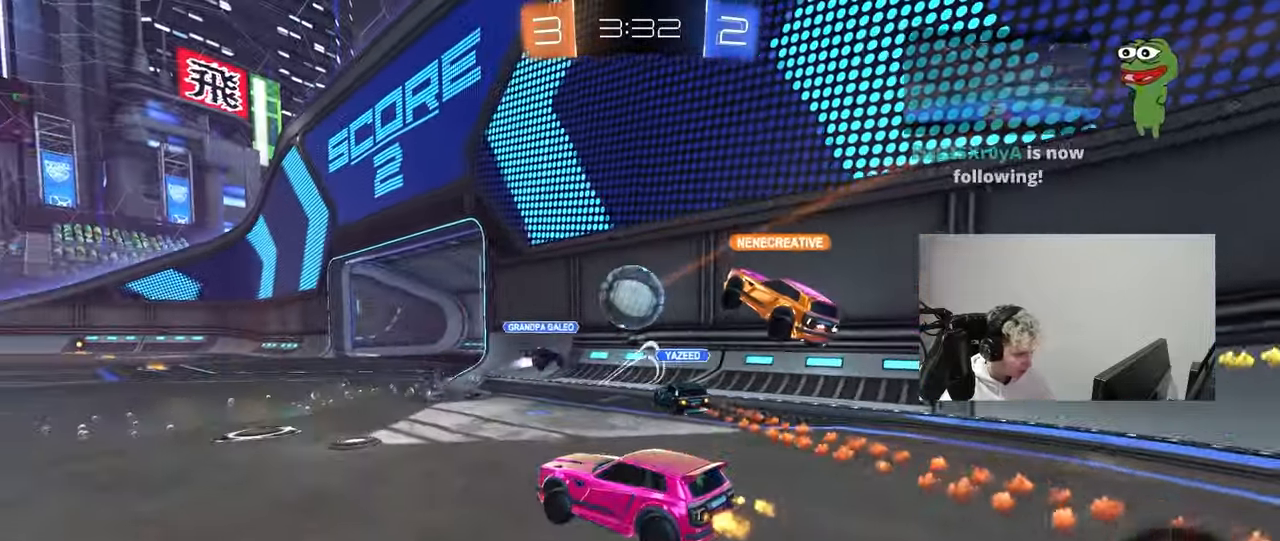
{"keys": ["a", "w"], "mouse": [], "mouse_move": "still", "events": [[117, "a", "down"], [167, "shift", "down"], [267, "shift", "up"]]}
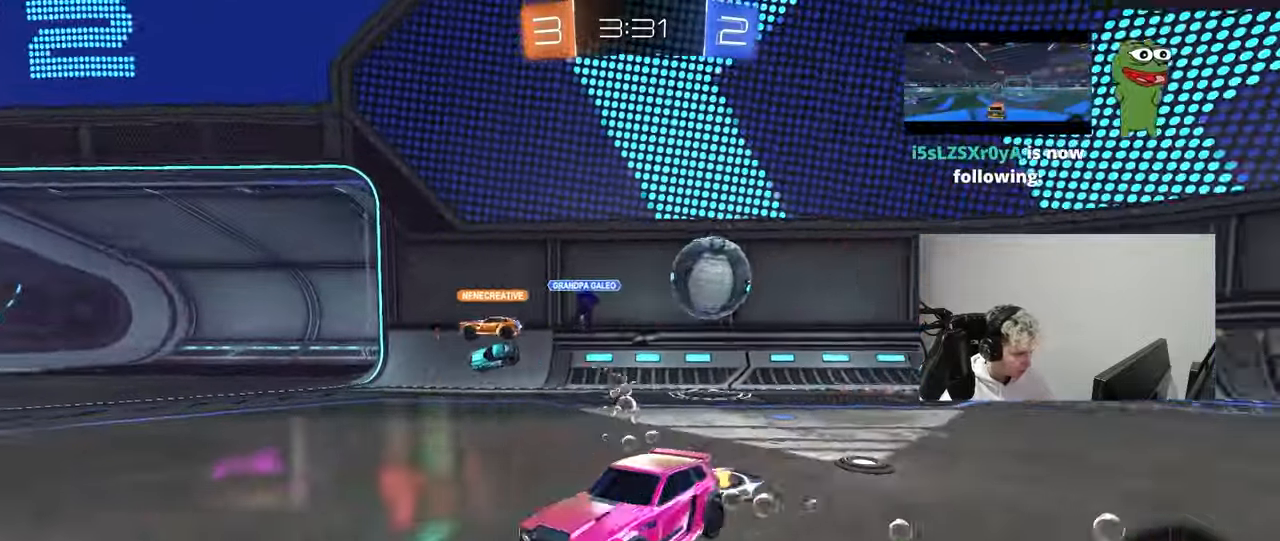
{"keys": ["w"], "mouse": [], "mouse_move": "still", "events": [[50, "shift", "down"], [183, "shift", "up"], [283, "a", "up"], [367, "d", "down"], [417, "d", "up"]]}
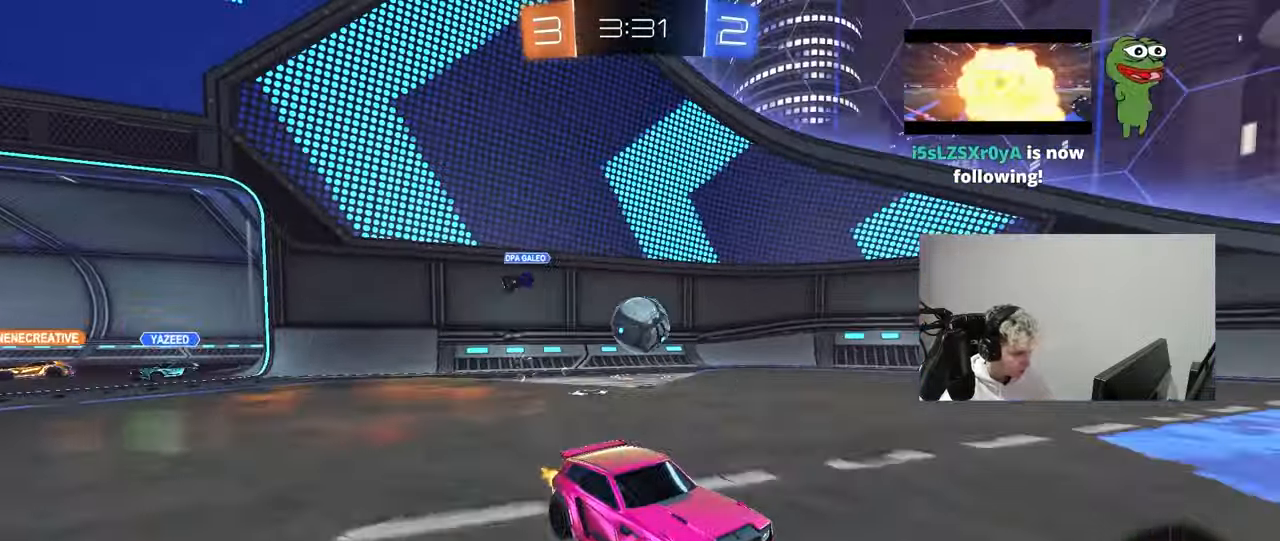
{"keys": ["w"], "mouse": [], "mouse_move": "up-right", "events": [[67, "a", "down"], [67, "mouse_left", "down"], [67, "mouse_right", "down"], [100, "a", "up"], [150, "mouse_right", "up"], [150, "space", "down"], [200, "mouse_left", "up"], [200, "mouse_right", "down"], [300, "space", "up"], [383, "mouse_right", "up"]]}
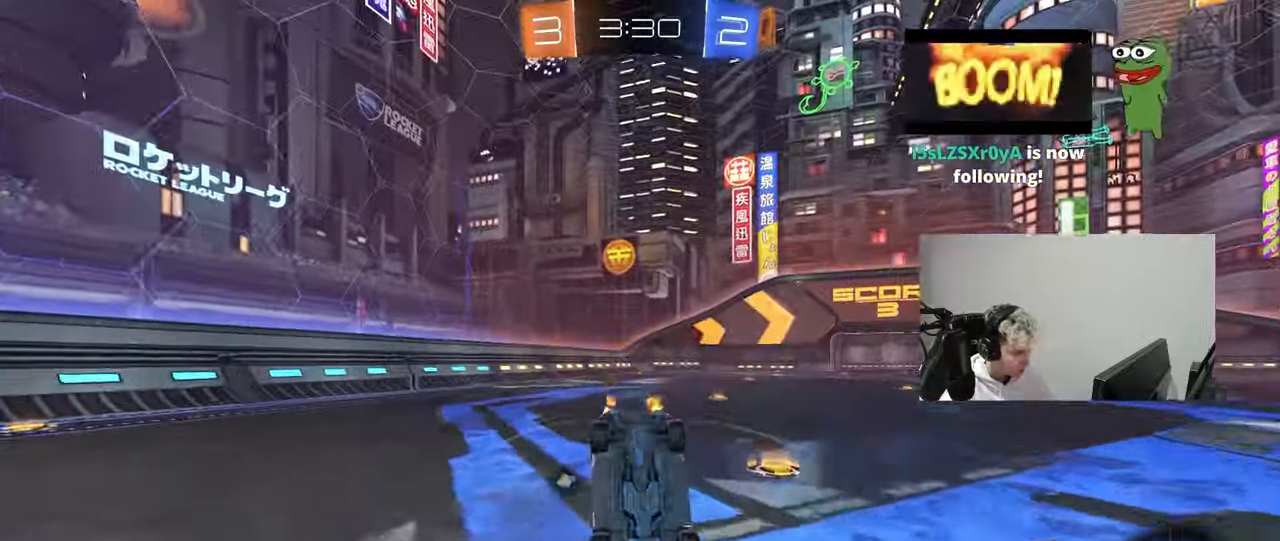
{"keys": ["space"], "mouse": [], "mouse_move": "still", "events": [[167, "w", "up"], [217, "d", "down"], [350, "space", "down"], [400, "d", "up"]]}